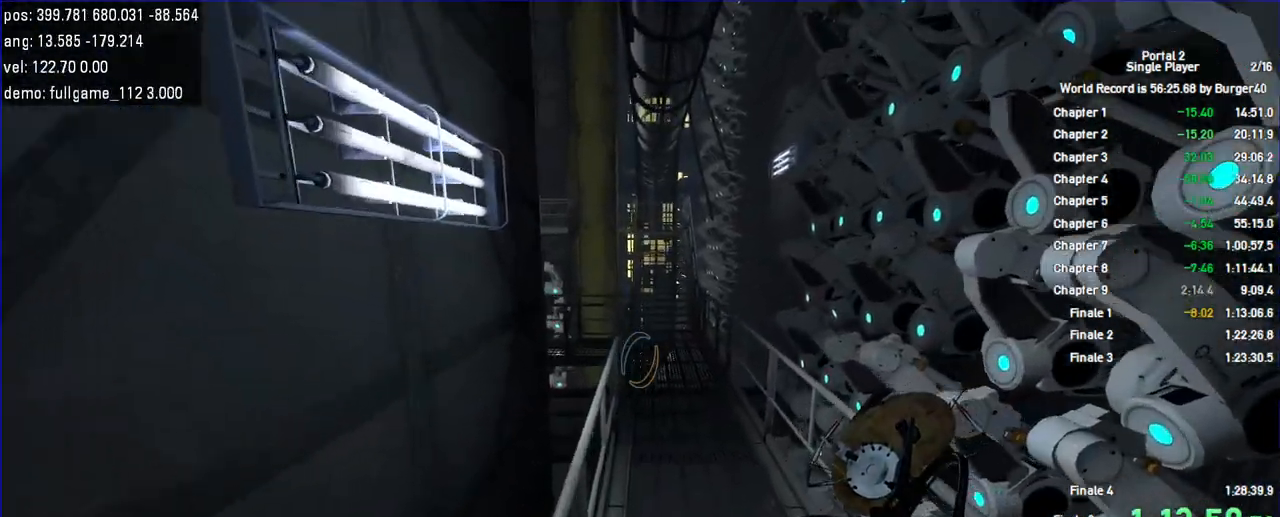
Gameplay with keyboard and mouse; each line is a JSON object with the keys and mouse buttons held at the frame after it. "events" lists presses ("down") and releases ("up") of "a", "c", "chat", "d", "duck", "jump", "load", "low", "r", "relod", "reset", "s", "save", "use", "w", "z", "mouse_left", "mouse_wheel" and "mouse_right" between this image and that frame as [ms after this image, input, new state], when the widget could be followed in between. "mouse_left", "mouse_wheel", "mouse_right" = the "left", "wheel", "right" buttons of the "mouse" list. No other keys are recorded. "wheel" means that the mouse wheel is clicked or scrolled. Key names are as the overlay labels them; some are game actions (e.g. jump) rather than physical keys. Not read: mouse_move.
{"keys": ["a", "duck"], "mouse": [], "events": []}
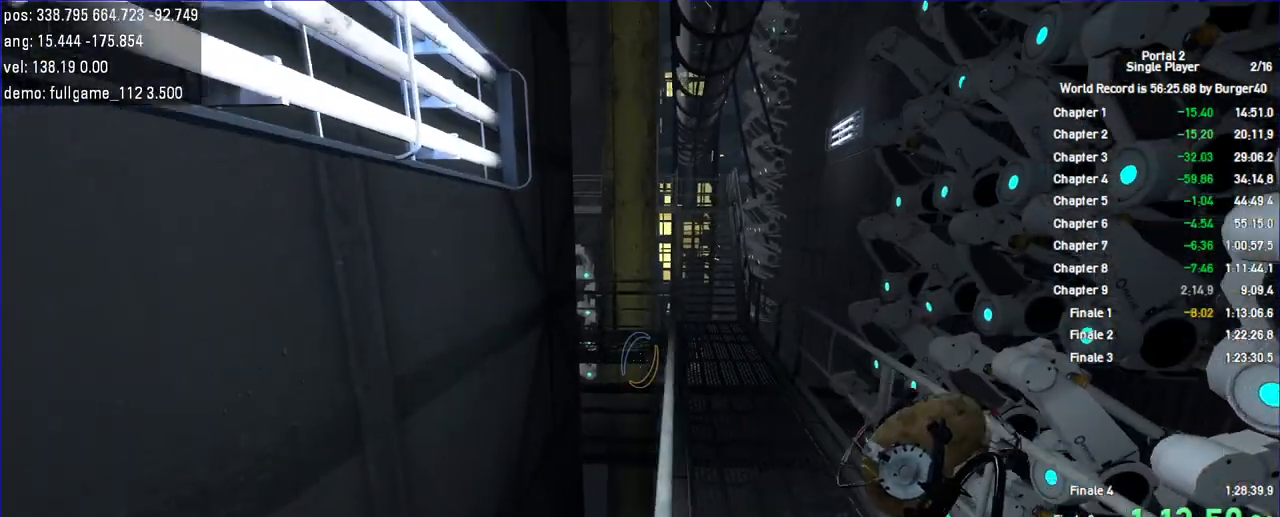
{"keys": [], "mouse": [], "events": [[100, "a", "up"], [100, "d", "down"], [433, "duck", "up"], [467, "d", "up"]]}
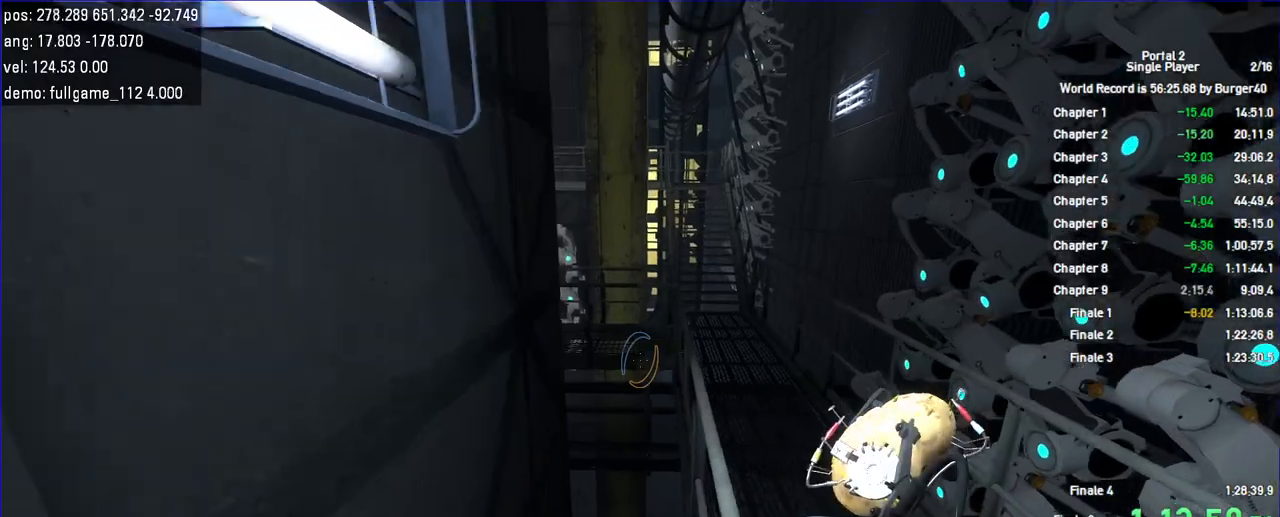
{"keys": [], "mouse": [], "events": [[300, "d", "down"], [400, "d", "up"]]}
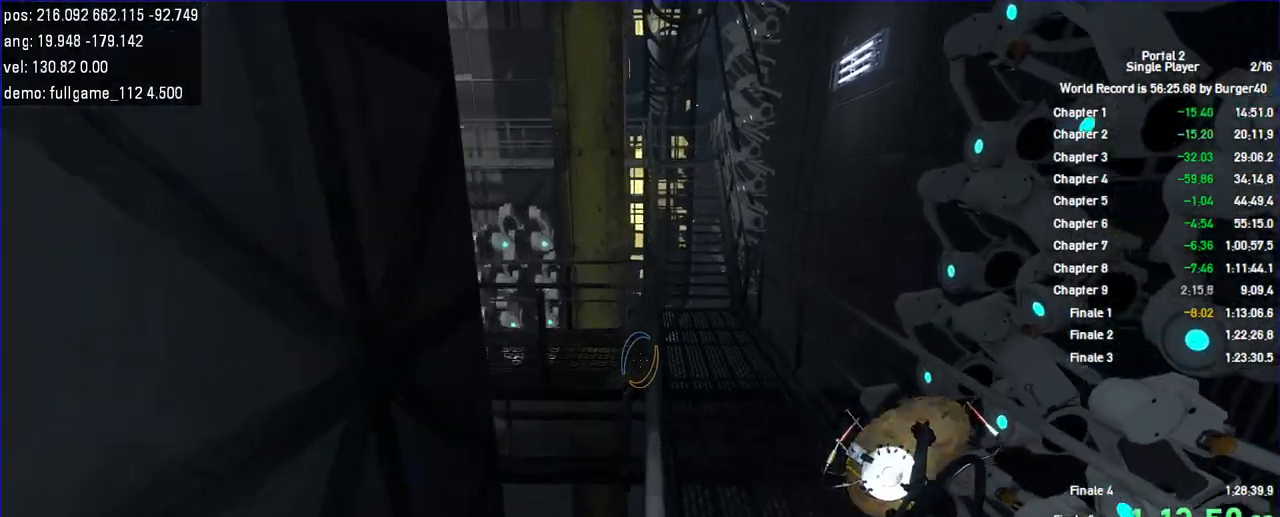
{"keys": [], "mouse": [], "events": [[167, "a", "down"], [200, "s", "down"], [267, "a", "up"], [400, "s", "up"]]}
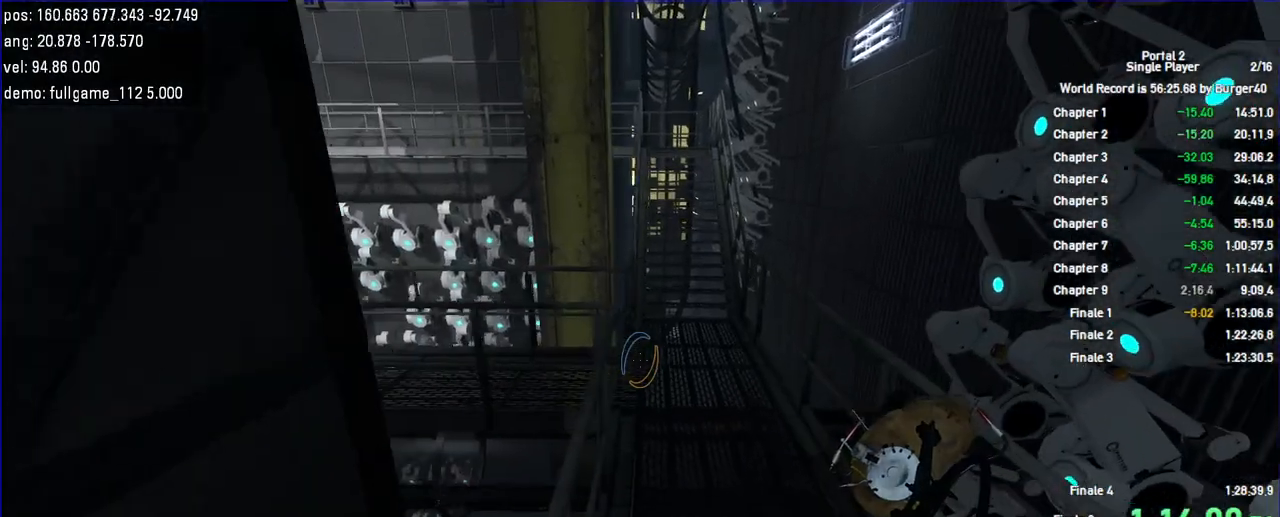
{"keys": ["a", "duck"], "mouse": [], "events": [[67, "duck", "down"], [367, "a", "down"]]}
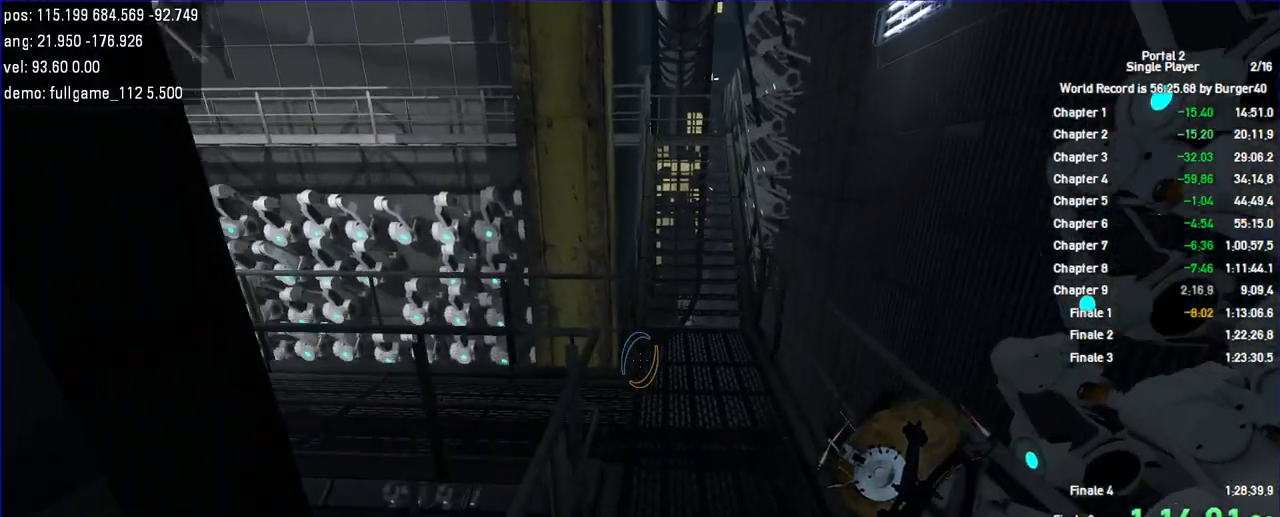
{"keys": ["duck"], "mouse": [], "events": [[267, "a", "up"], [333, "d", "down"], [467, "d", "up"]]}
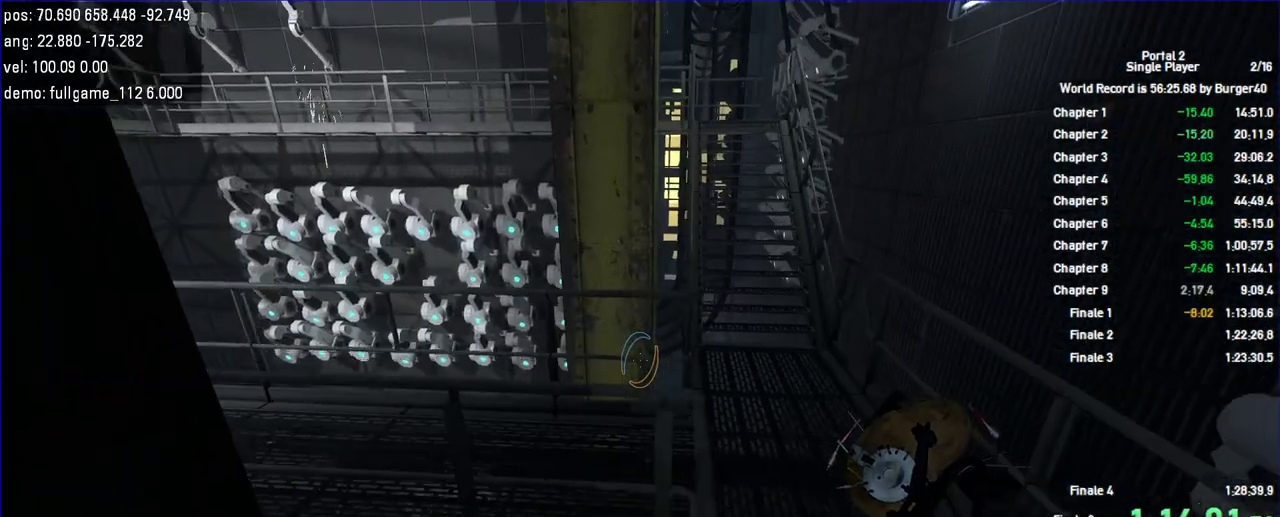
{"keys": ["d", "w"], "mouse": [], "events": [[67, "w", "down"], [133, "duck", "up"], [233, "d", "down"]]}
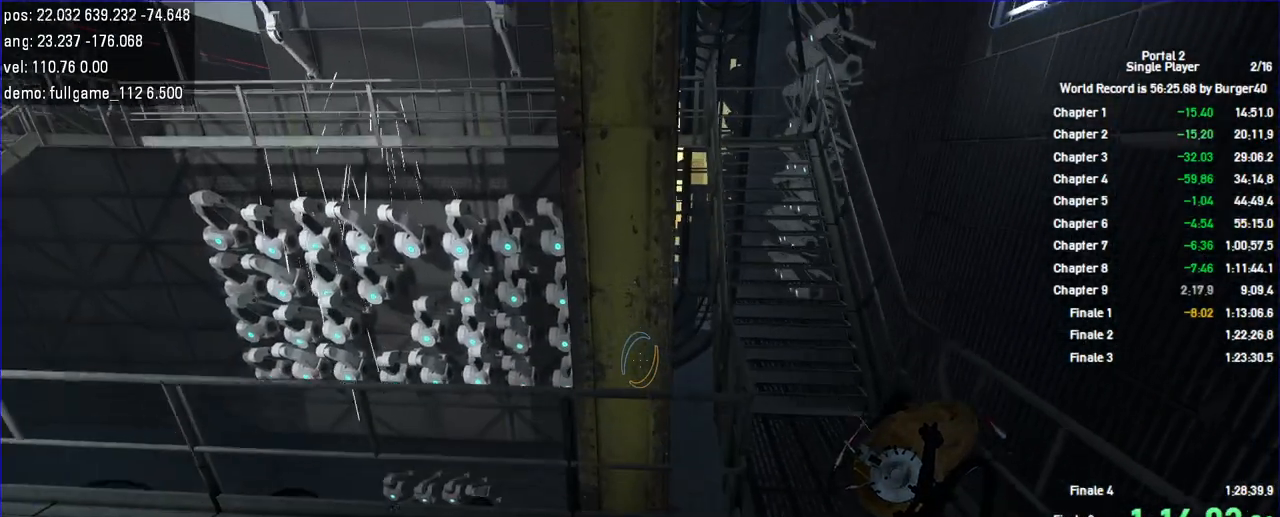
{"keys": ["w"], "mouse": [], "events": [[200, "d", "up"]]}
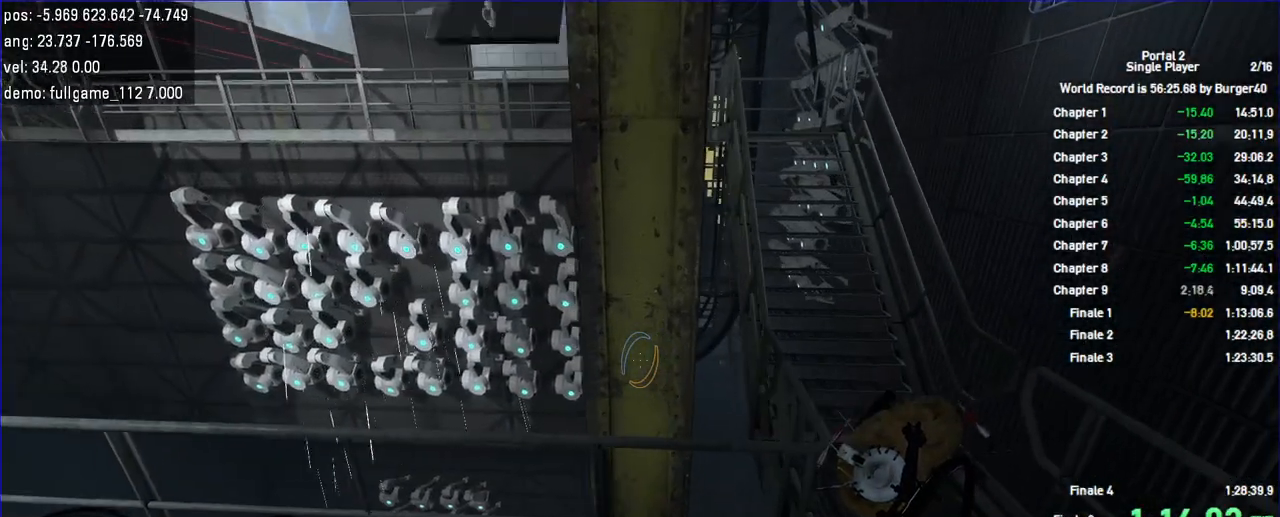
{"keys": ["d"], "mouse": [], "events": [[33, "d", "down"], [233, "d", "up"], [300, "d", "down"], [300, "w", "up"]]}
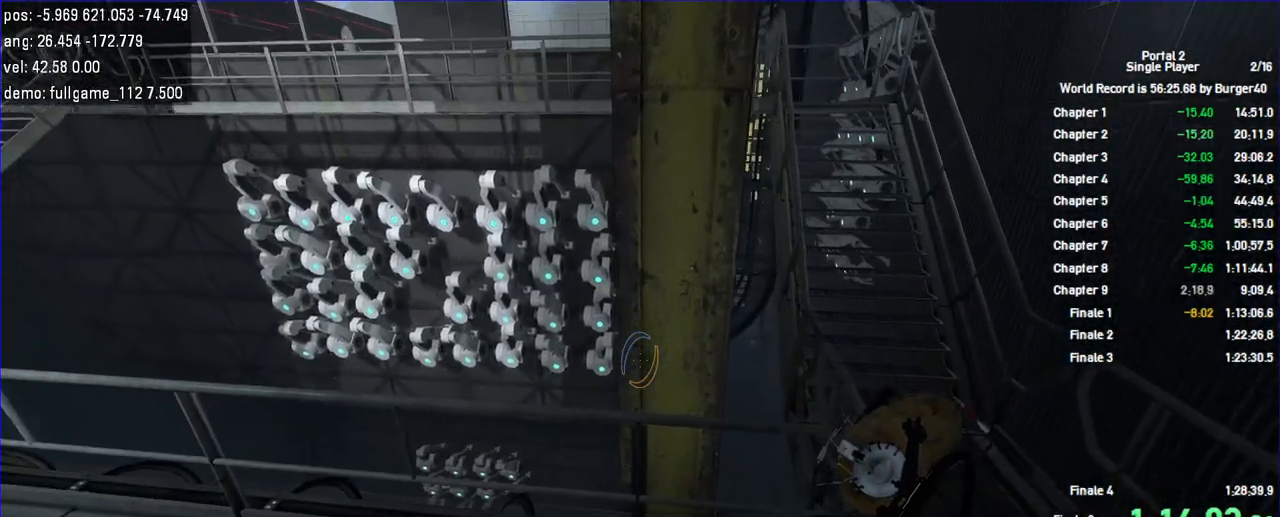
{"keys": ["duck"], "mouse": [], "events": [[100, "duck", "down"], [133, "d", "up"]]}
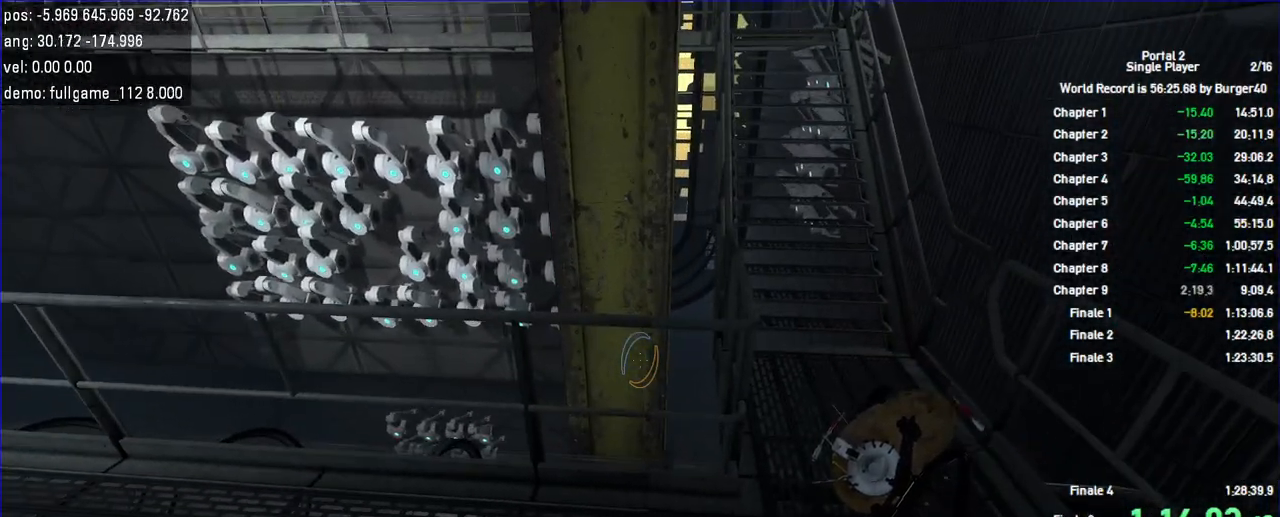
{"keys": [], "mouse": [], "events": [[167, "duck", "up"], [300, "d", "down"], [433, "d", "up"]]}
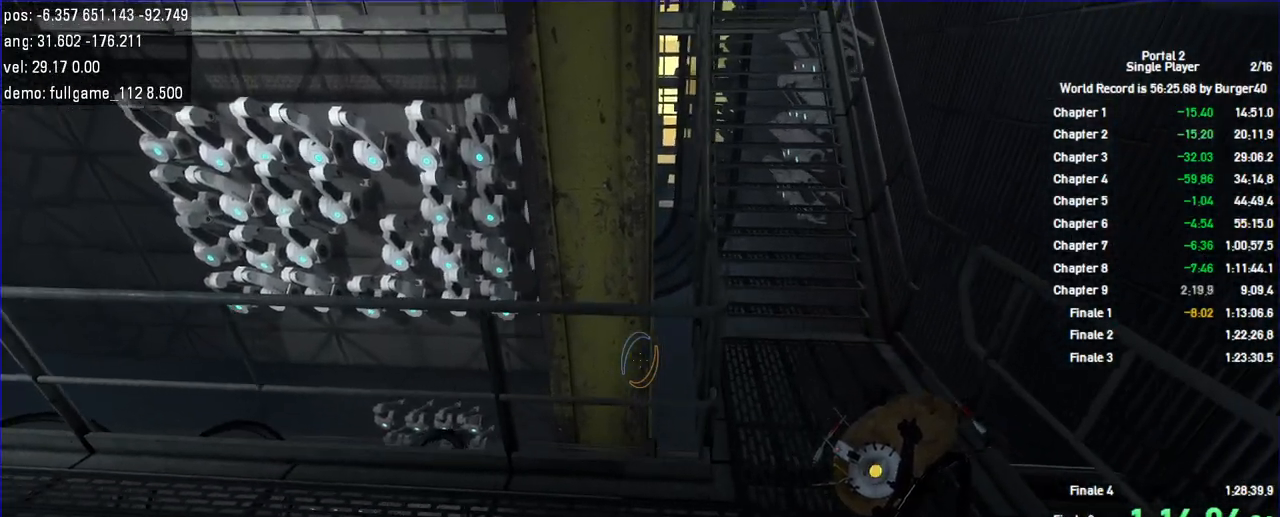
{"keys": [], "mouse": [], "events": [[333, "duck", "down"], [433, "duck", "up"]]}
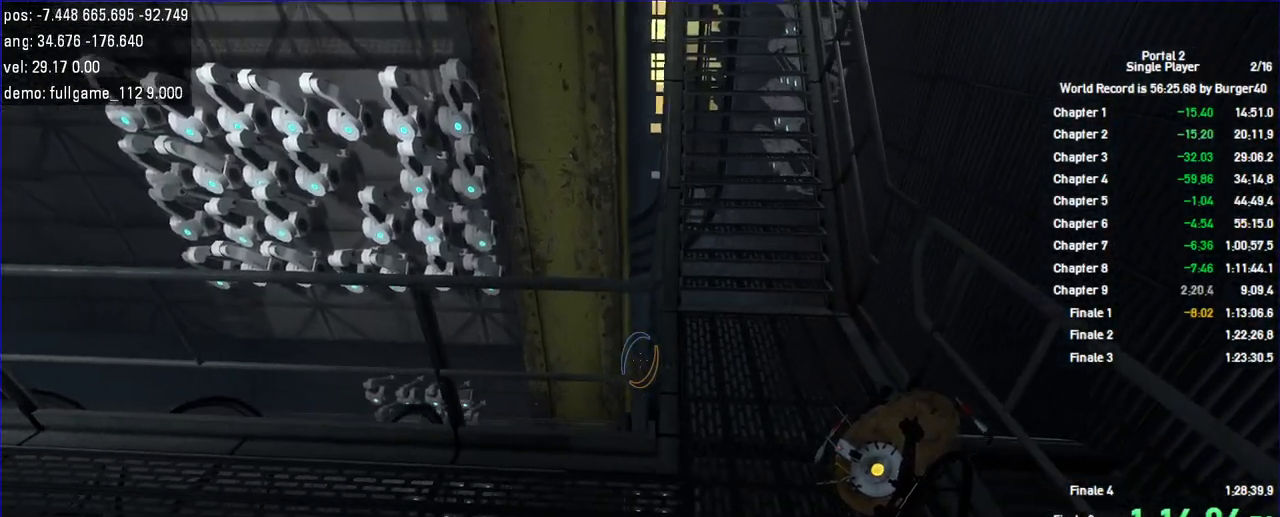
{"keys": ["a", "s"], "mouse": [], "events": [[167, "a", "down"], [167, "s", "down"], [267, "a", "up"], [433, "a", "down"]]}
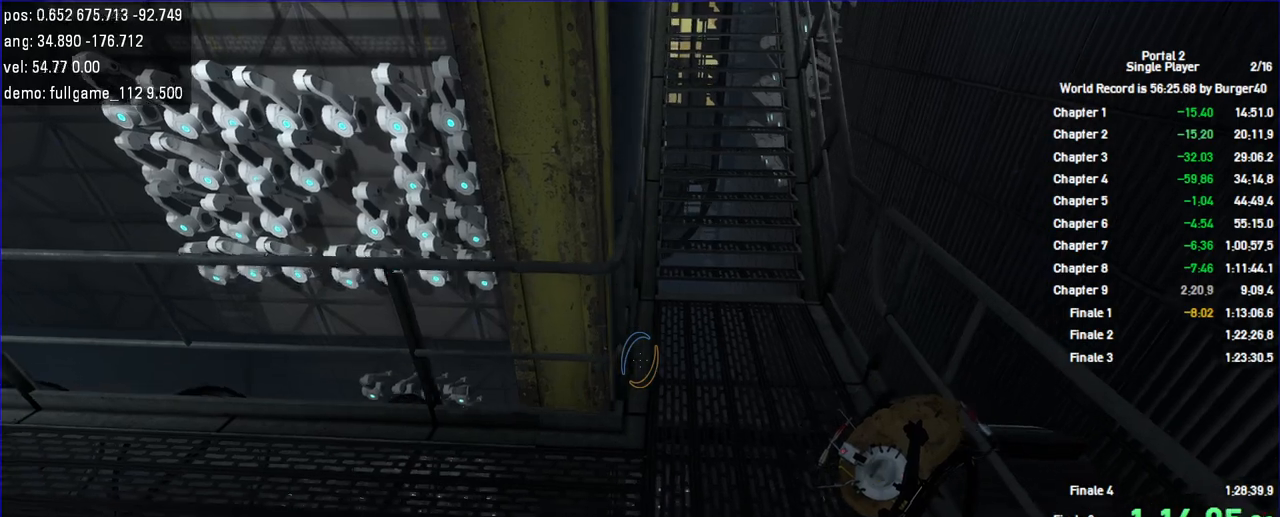
{"keys": ["w"], "mouse": [], "events": [[67, "a", "up"], [100, "a", "down"], [300, "a", "up"], [400, "s", "up"], [500, "w", "down"]]}
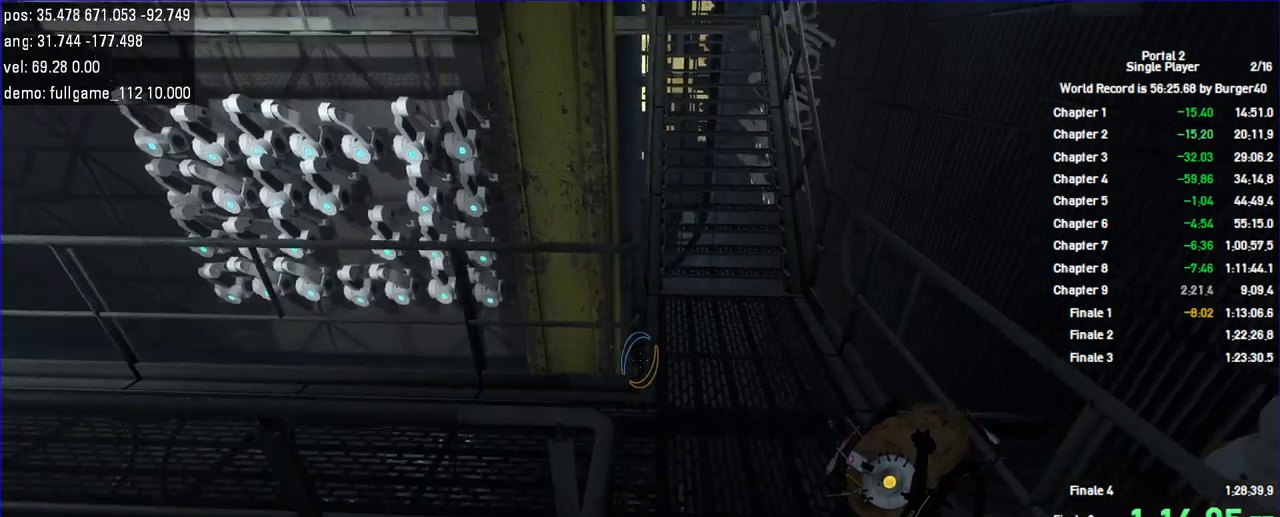
{"keys": ["d", "w"], "mouse": [], "events": [[433, "d", "down"]]}
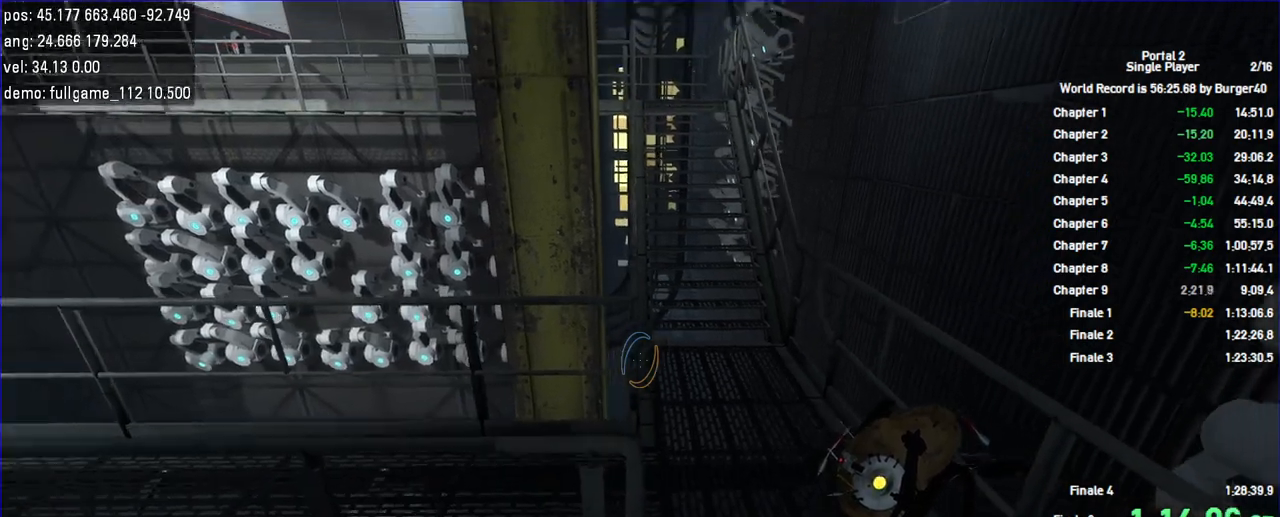
{"keys": ["d", "w"], "mouse": [], "events": [[67, "a", "down"], [67, "d", "up"], [200, "a", "up"], [200, "d", "down"], [300, "a", "down"], [300, "d", "up"], [433, "a", "up"], [467, "d", "down"]]}
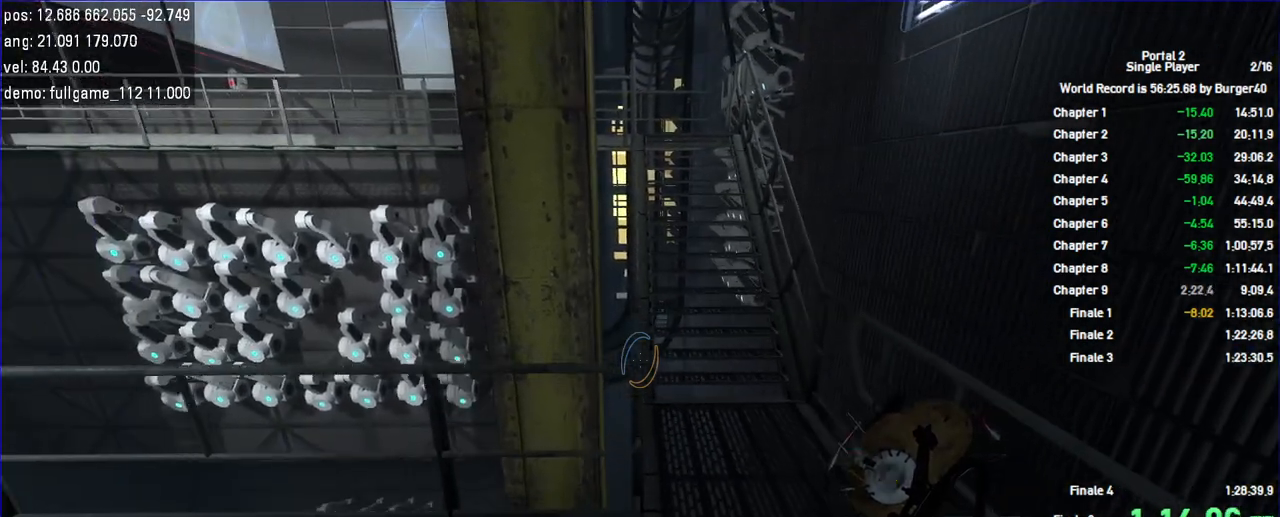
{"keys": ["d", "w"], "mouse": [], "events": [[67, "a", "down"], [67, "d", "up"], [200, "a", "up"], [200, "d", "down"], [300, "a", "down"], [300, "d", "up"], [467, "a", "up"], [467, "d", "down"]]}
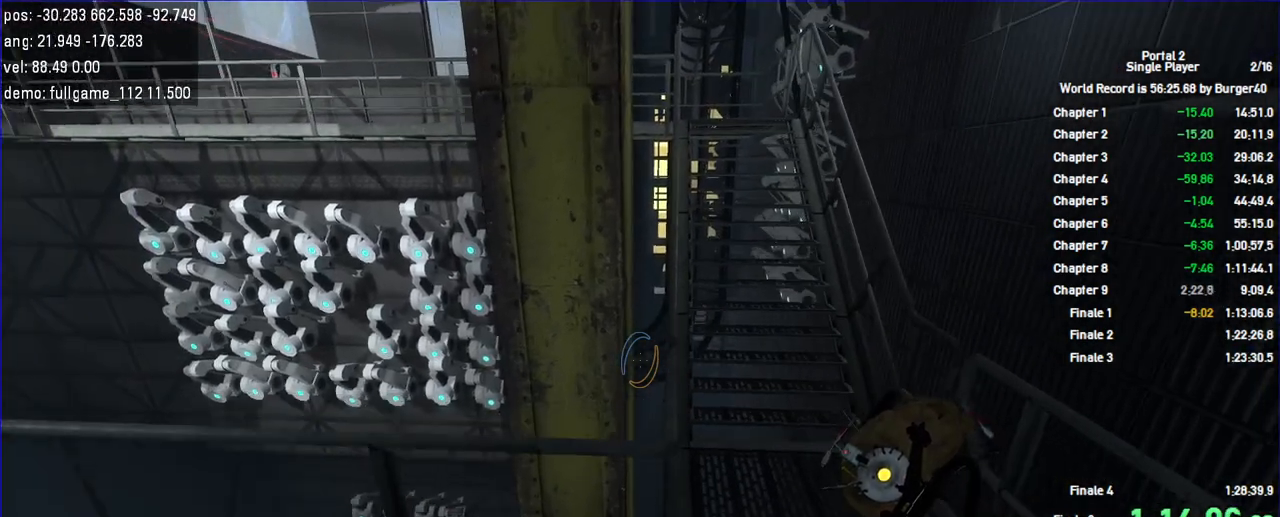
{"keys": ["w"], "mouse": [], "events": [[67, "a", "down"], [67, "d", "up"], [200, "a", "up"], [233, "d", "down"], [300, "d", "up"], [333, "a", "down"], [467, "a", "up"]]}
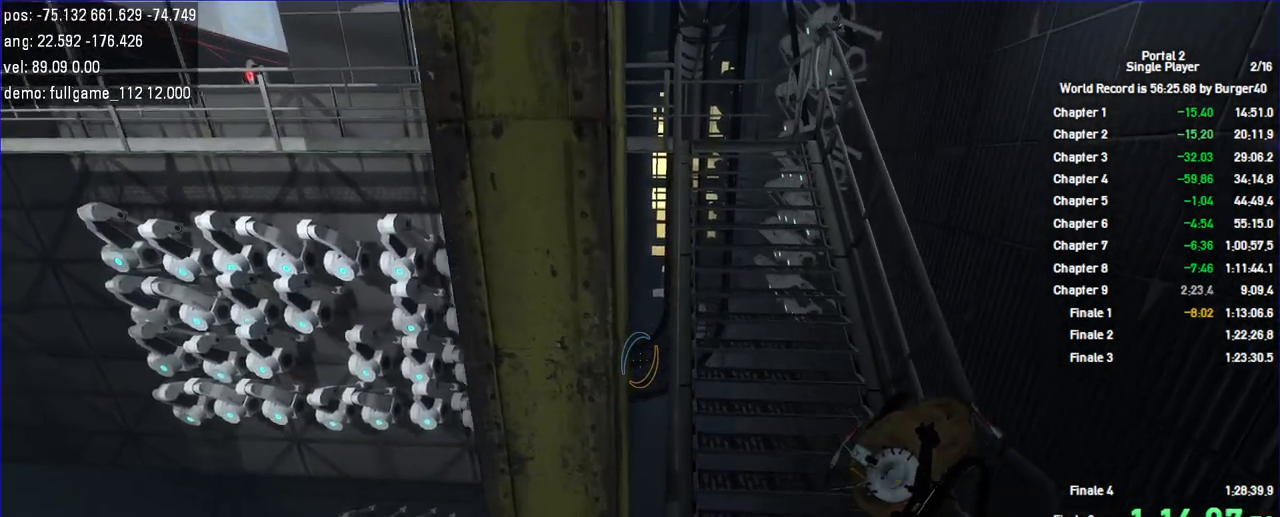
{"keys": ["w"], "mouse": [], "events": [[100, "a", "down"], [200, "a", "up"], [233, "d", "down"], [367, "d", "up"], [400, "a", "down"], [433, "a", "up"]]}
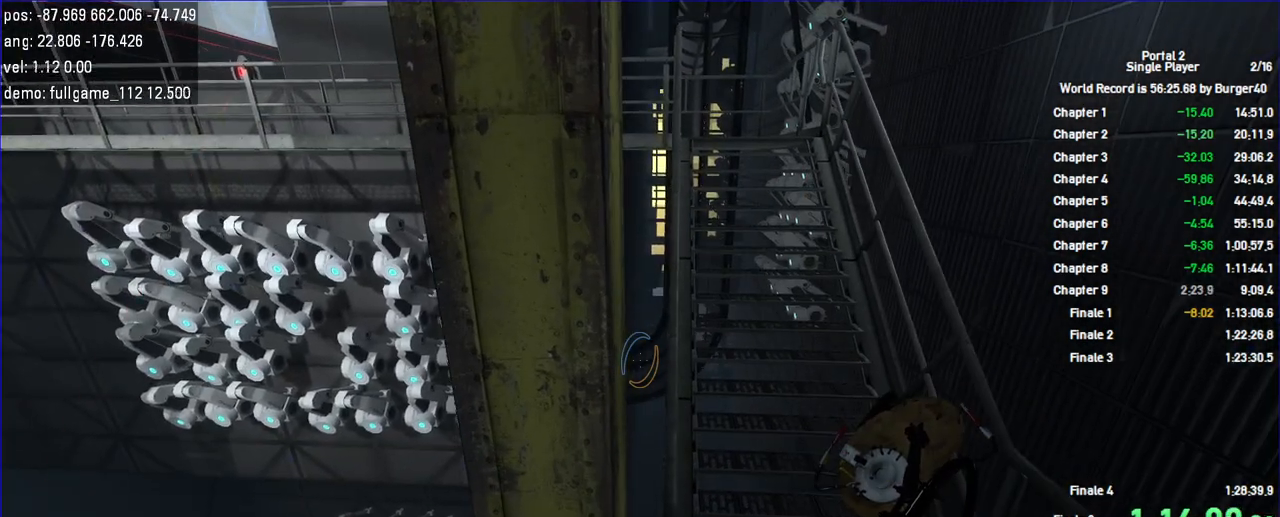
{"keys": ["d", "duck", "w"], "mouse": [], "events": [[67, "duck", "down"], [467, "d", "down"]]}
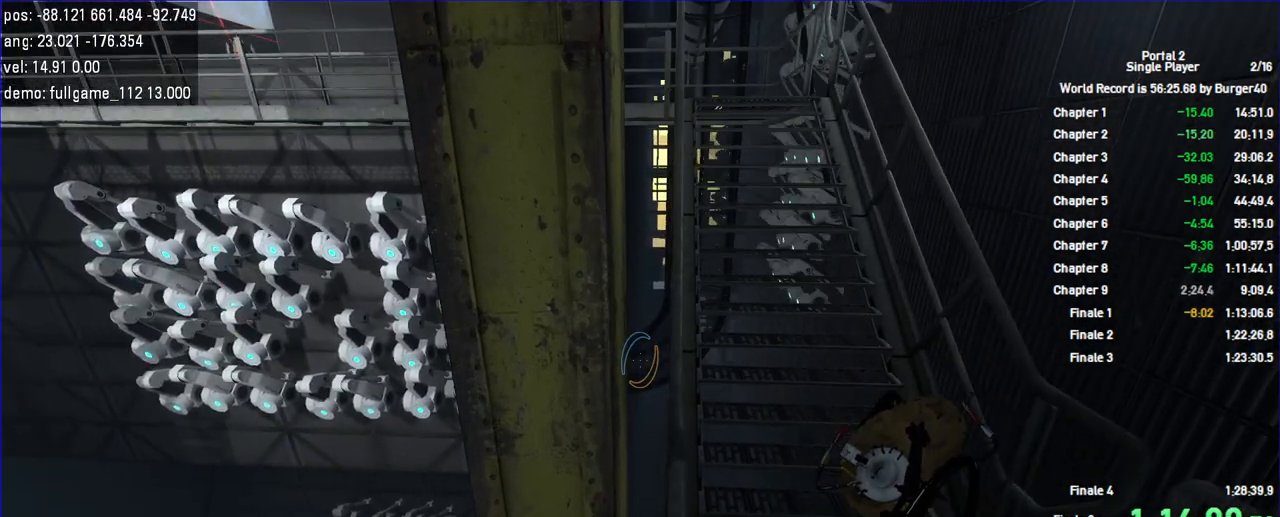
{"keys": ["a", "duck", "w"], "mouse": [], "events": [[67, "d", "up"], [267, "a", "down"]]}
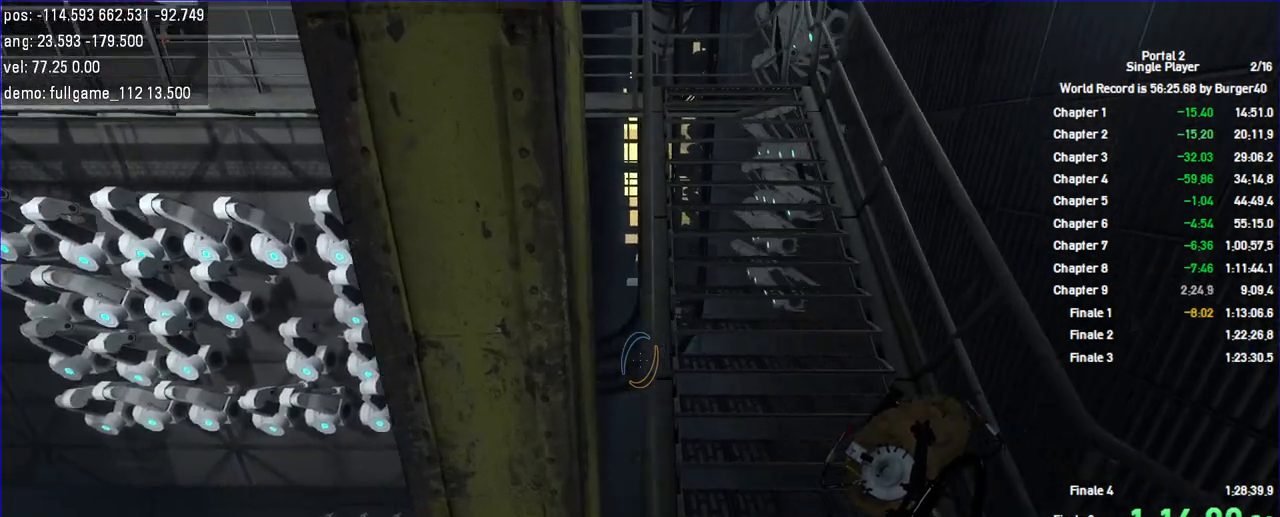
{"keys": ["a", "w"], "mouse": [], "events": [[133, "a", "up"], [200, "d", "down"], [233, "duck", "up"], [333, "d", "up"], [500, "a", "down"]]}
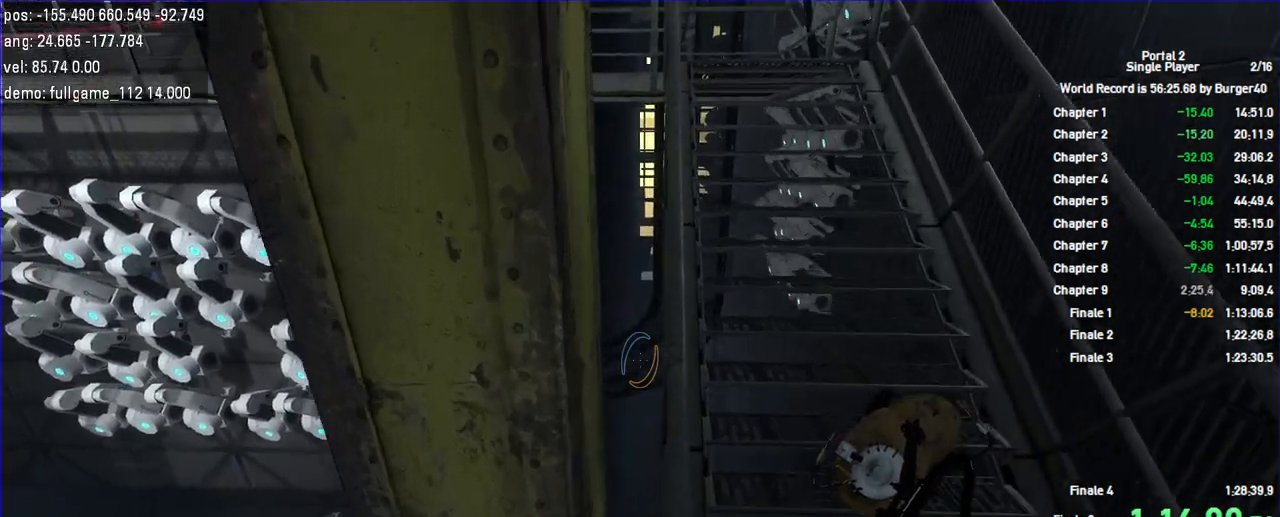
{"keys": ["a", "w"], "mouse": [], "events": [[233, "w", "up"], [333, "w", "down"]]}
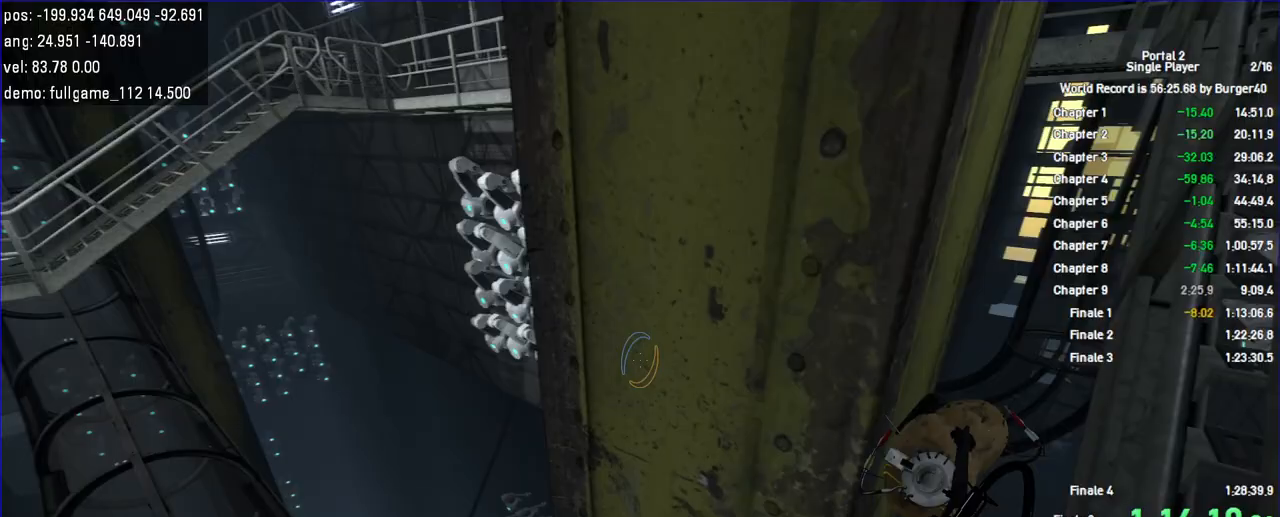
{"keys": ["a", "w"], "mouse": [], "events": [[167, "a", "up"], [167, "d", "down"], [267, "a", "down"], [300, "d", "up"]]}
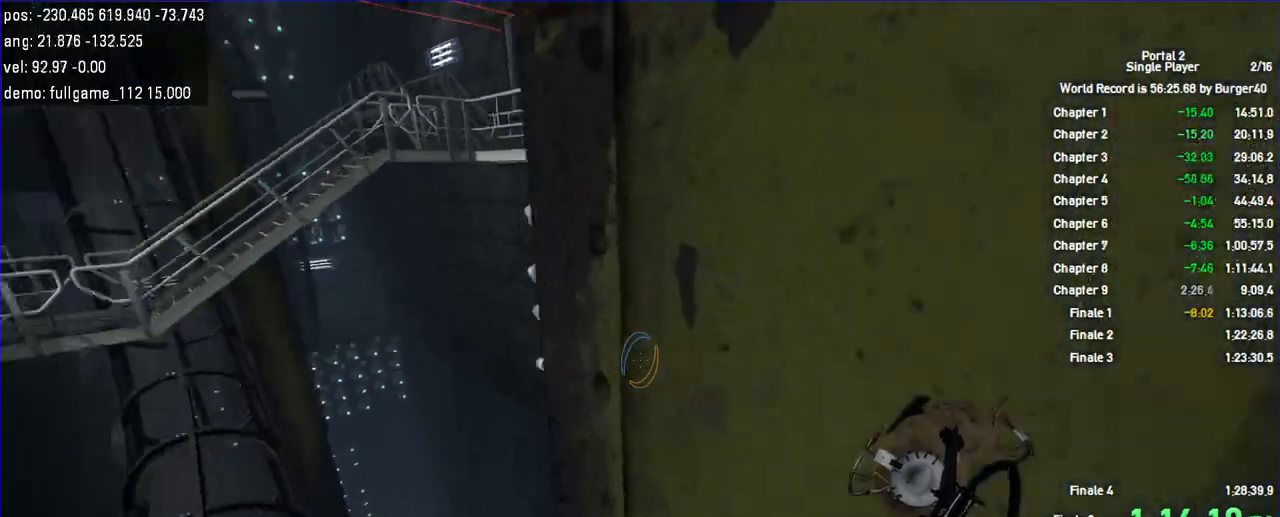
{"keys": ["a", "d"], "mouse": [], "events": [[167, "w", "up"], [500, "d", "down"]]}
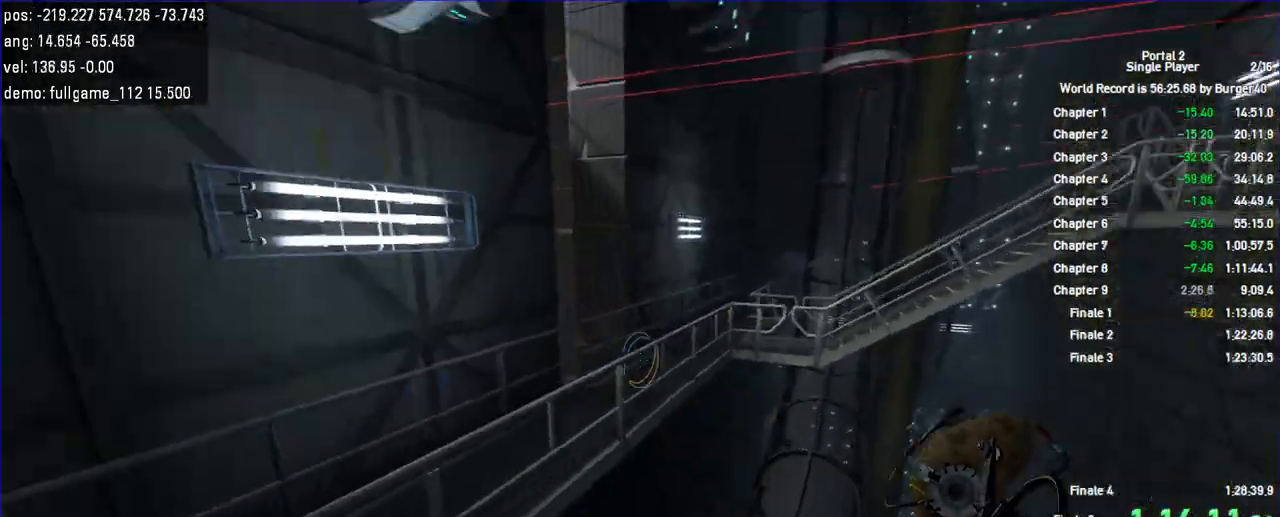
{"keys": ["d", "duck"], "mouse": [], "events": [[67, "a", "up"], [67, "duck", "down"]]}
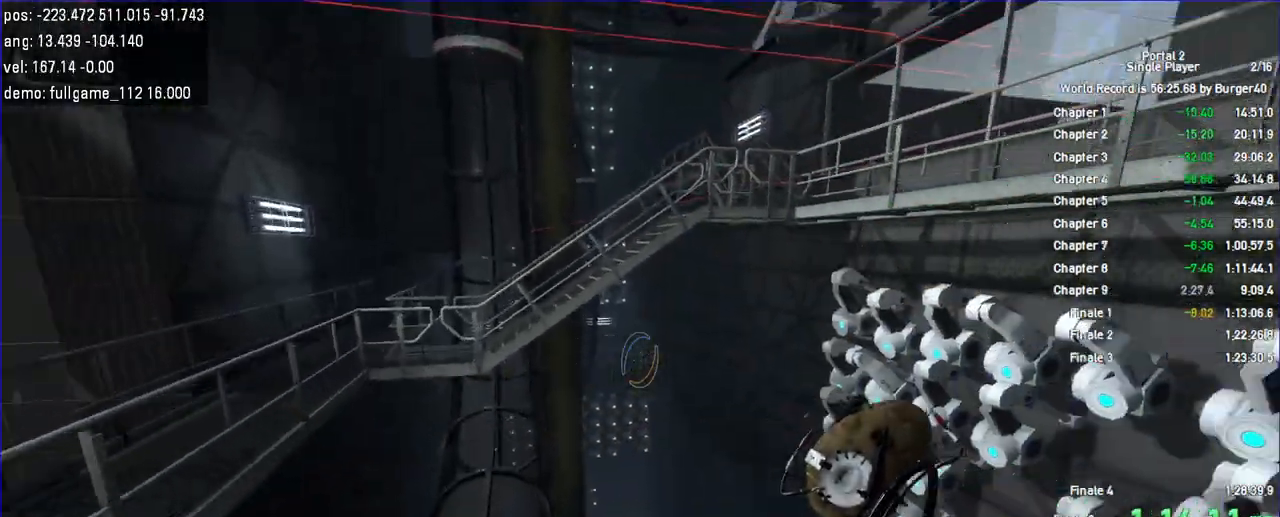
{"keys": ["a", "duck"], "mouse": [], "events": [[400, "a", "down"], [433, "d", "up"]]}